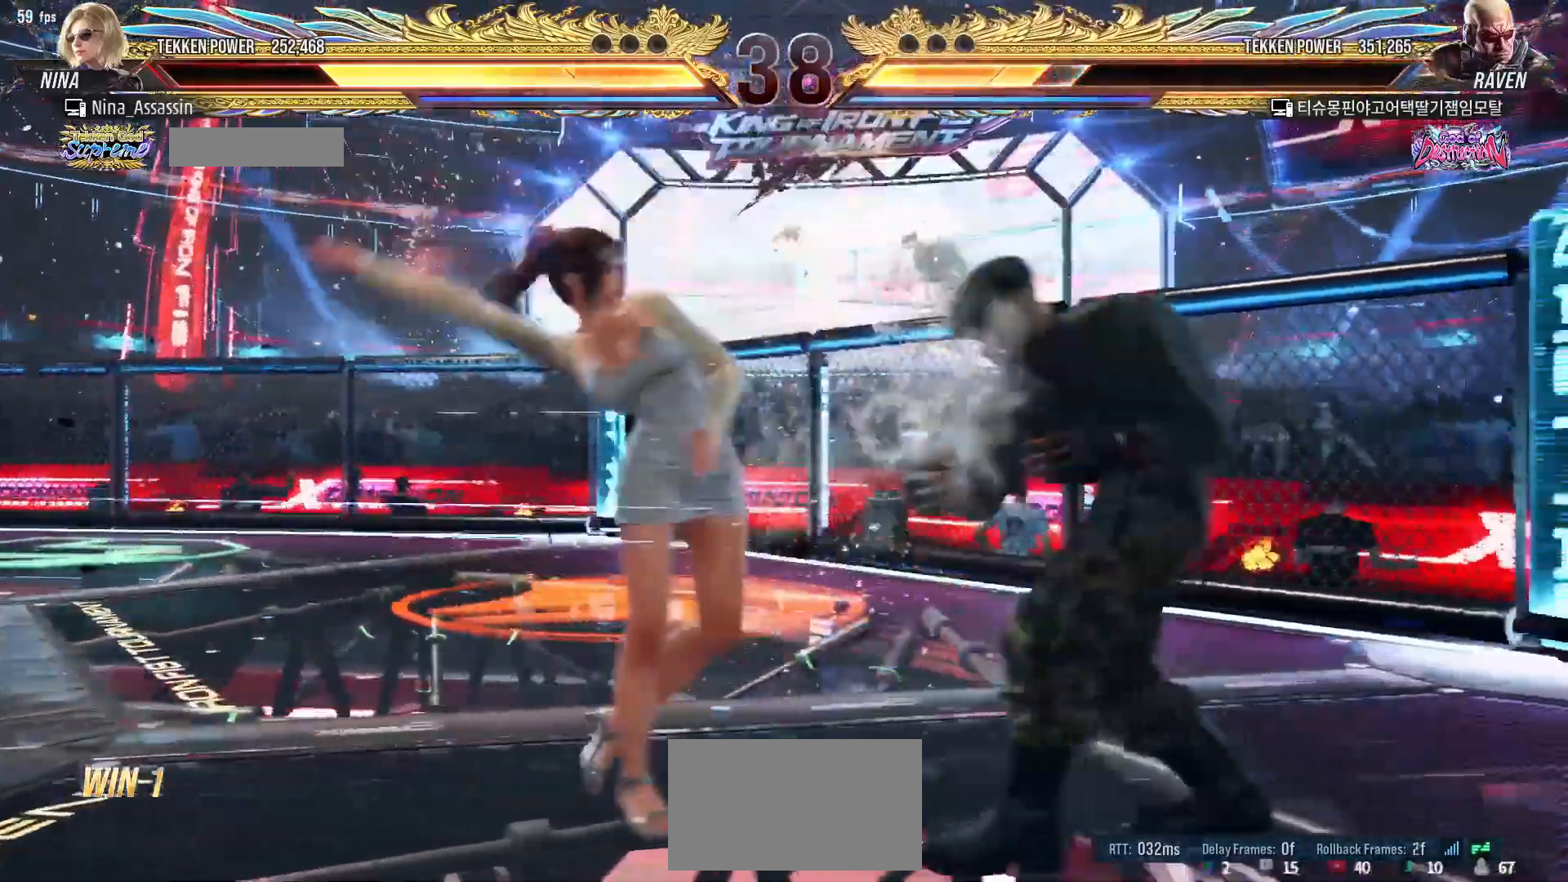
Gameplay with a controller (arcade stick); each line is a JSON object with the inputs held at the frame after it (dt_ms = milliseconds from this image to that frame). "events" lists button and stick changes between this image and that frame as [ms after this image, input, new state], when the widget could be followed in between. Not read: L3 R3.
{"dt_ms": 500, "buttons": [], "left_stick": "left", "events": [[200, "left_stick", "left"], [283, "left_stick", "center"], [350, "left_stick", "left"]]}
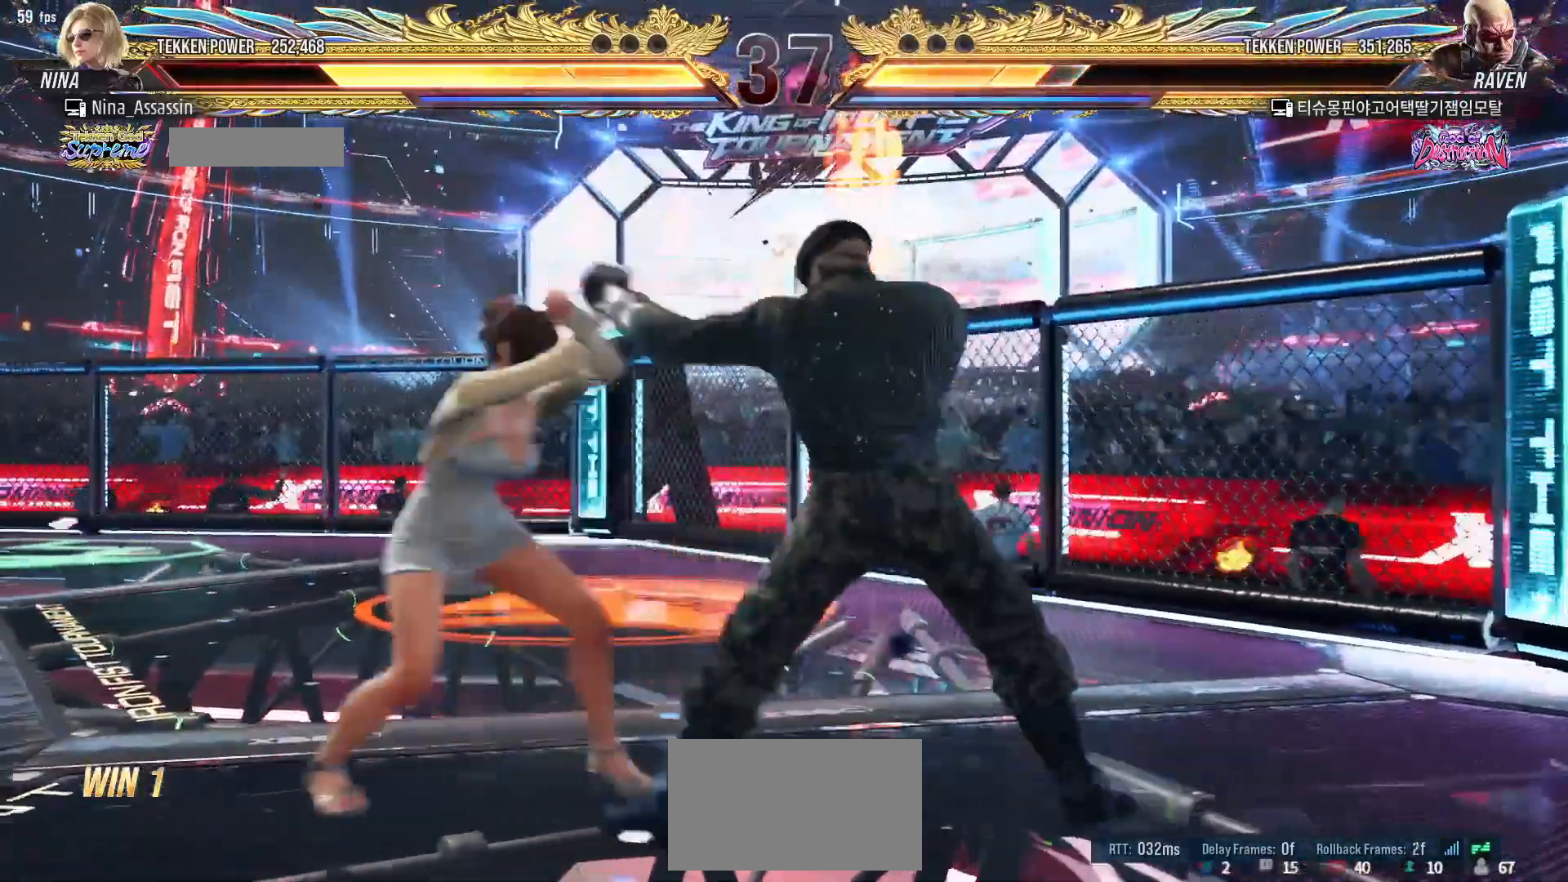
{"dt_ms": 500, "buttons": [], "left_stick": "left", "events": []}
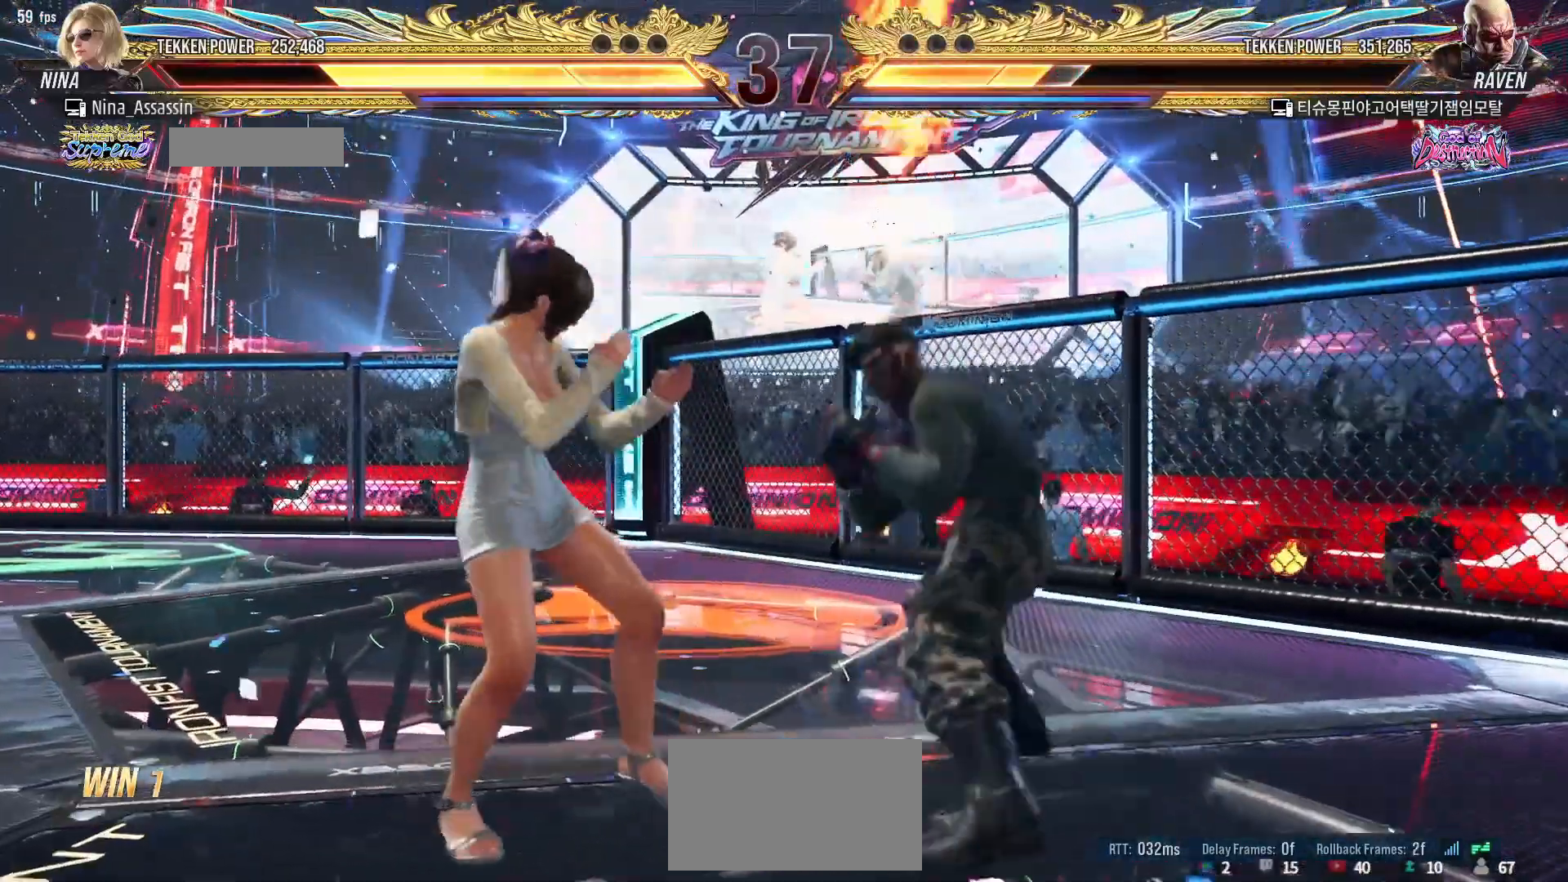
{"dt_ms": 500, "buttons": [], "left_stick": "left", "events": [[133, "left_stick", "down-left"], [300, "left_stick", "center"], [367, "left_stick", "left"]]}
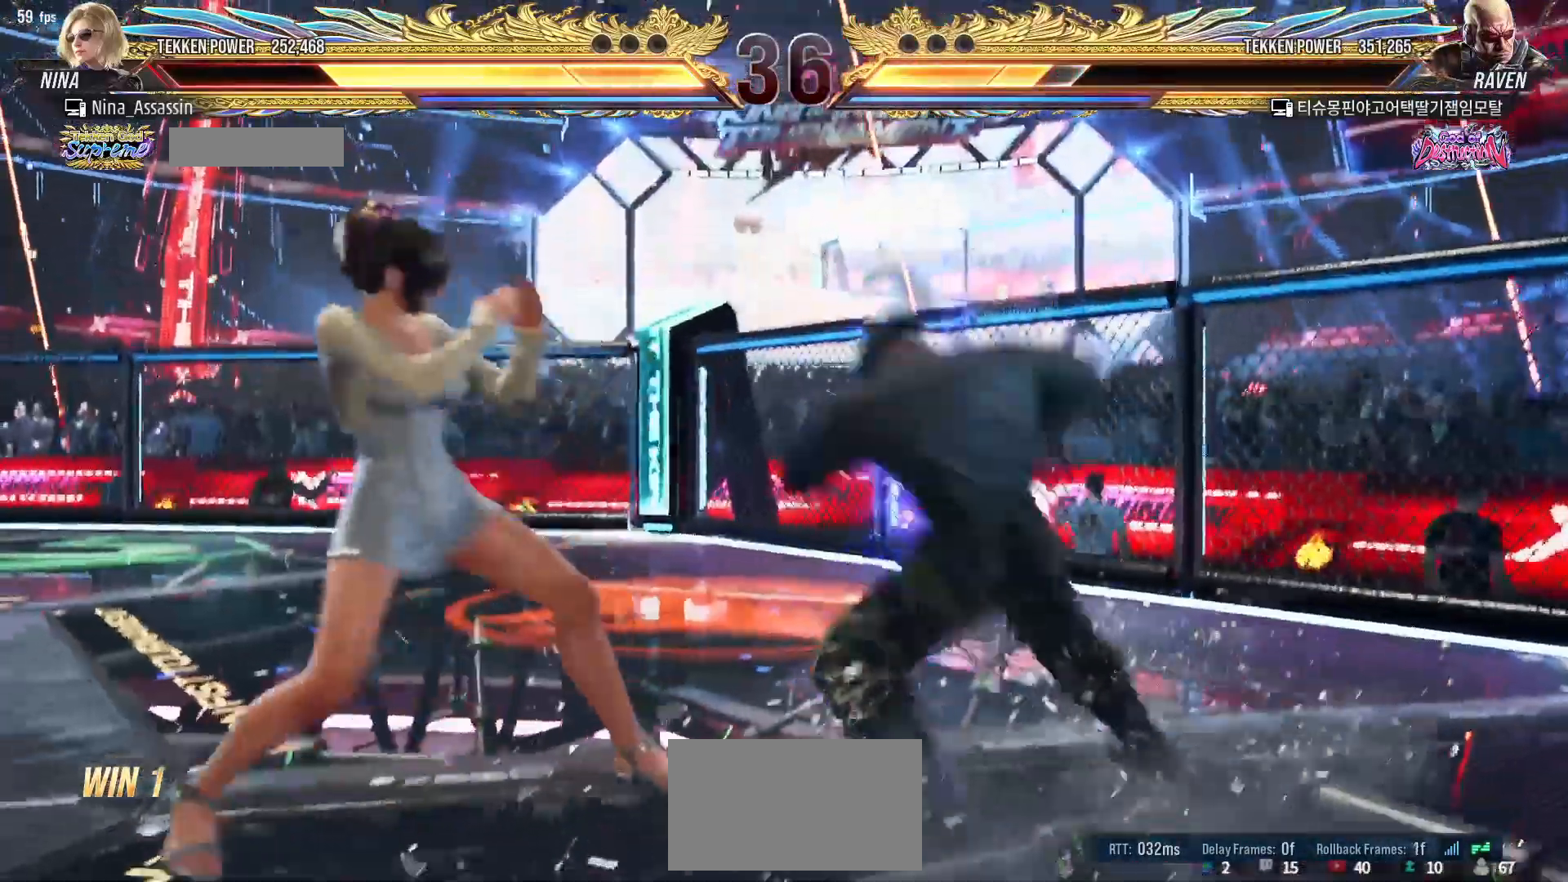
{"dt_ms": 500, "buttons": [], "left_stick": "center", "events": [[200, "left_stick", "down-left"], [433, "left_stick", "center"]]}
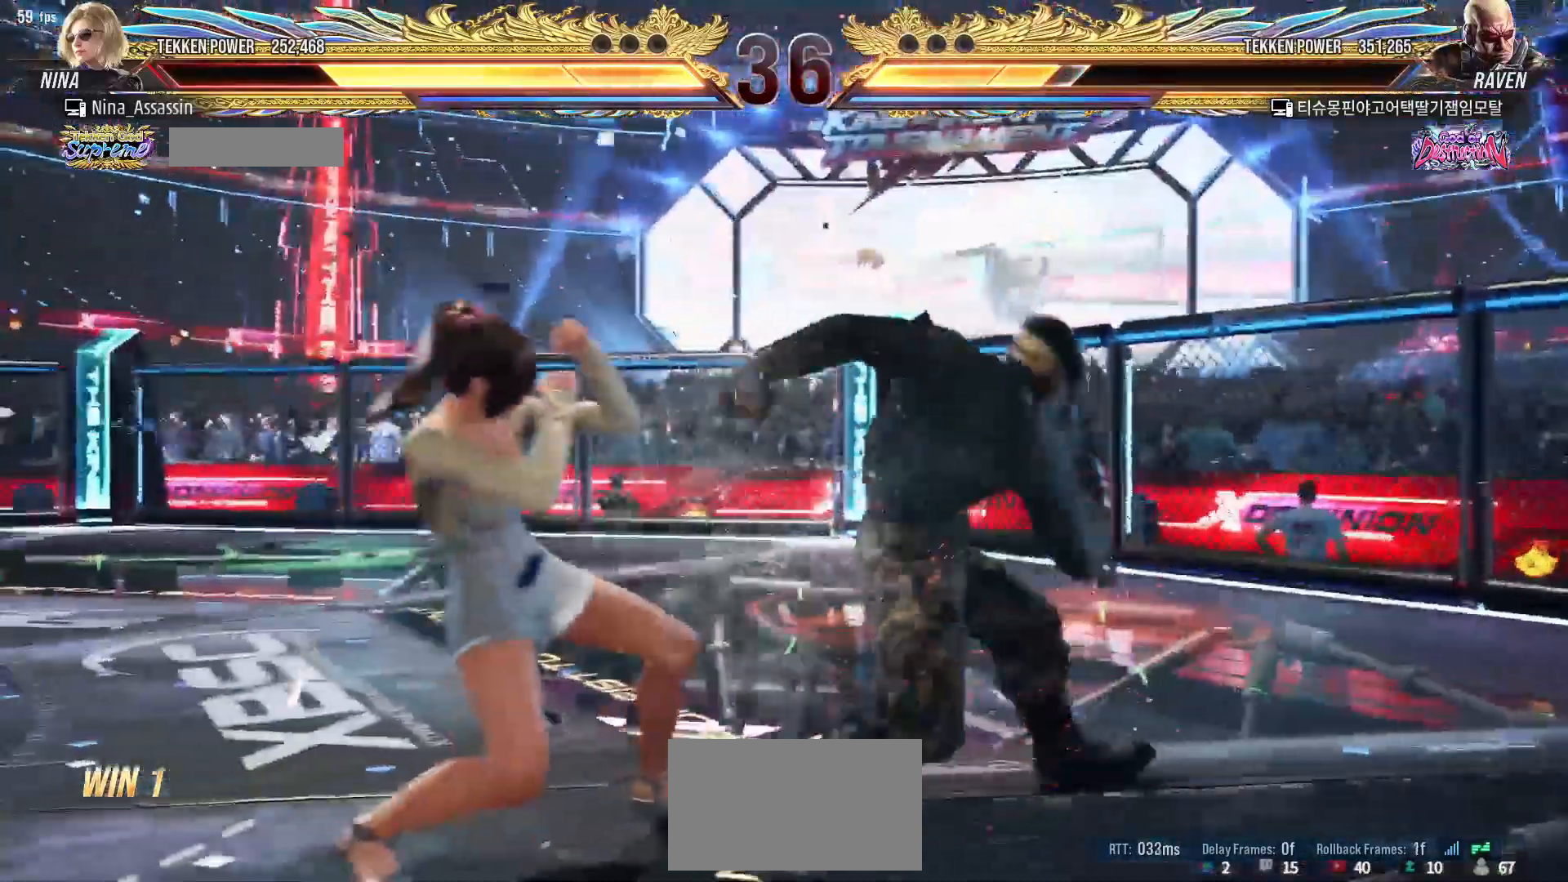
{"dt_ms": 500, "buttons": [], "left_stick": "left", "events": [[167, "SQUARE", "down"], [167, "left_stick", "down-right"], [200, "SQUARE", "up"], [250, "left_stick", "center"], [400, "left_stick", "left"]]}
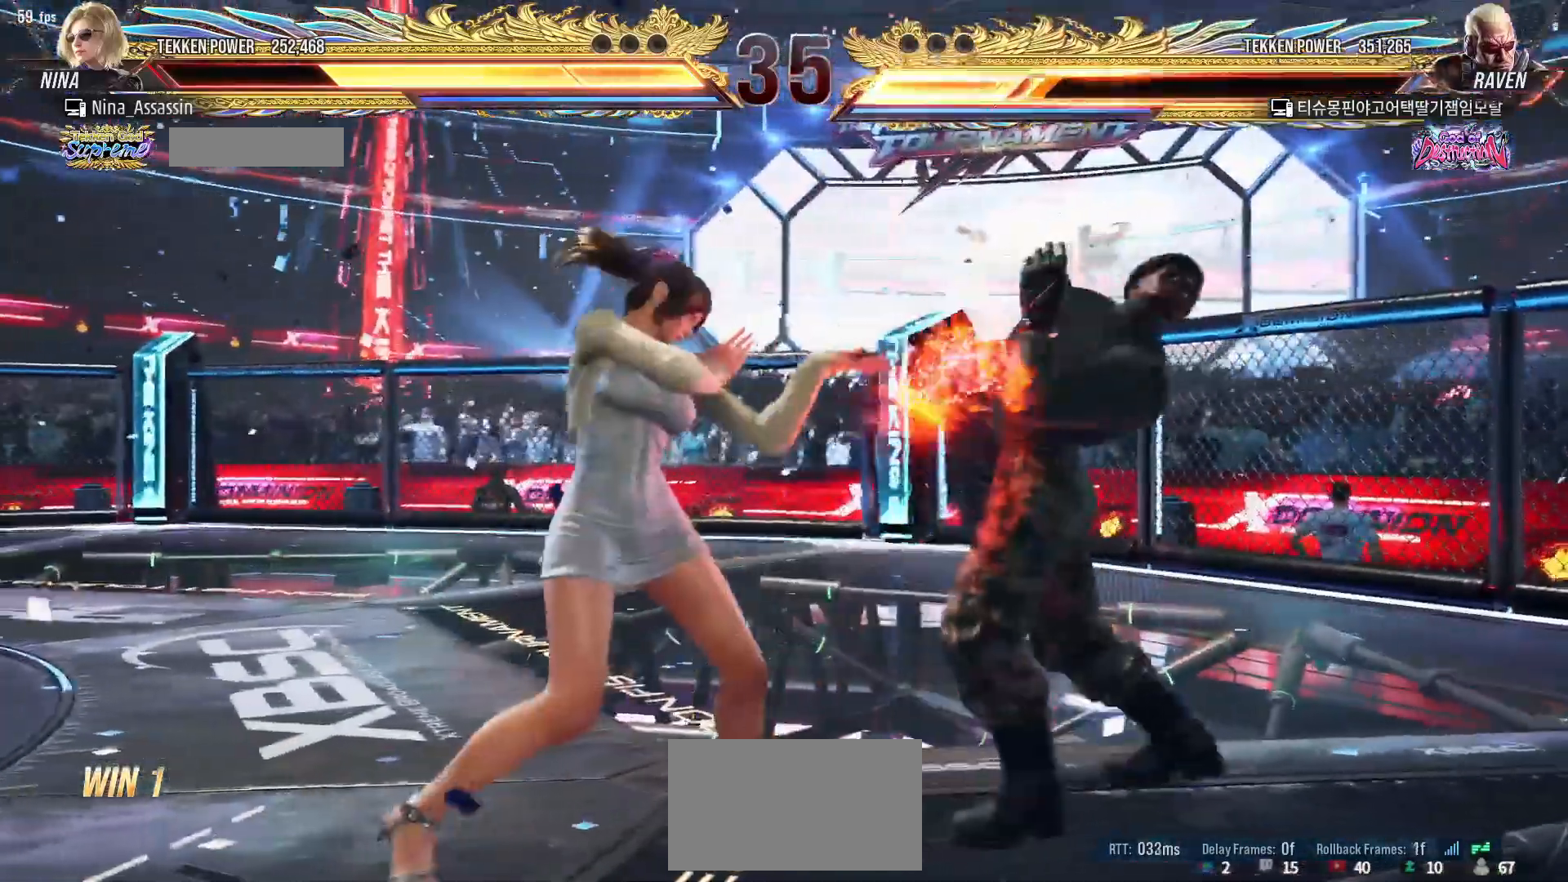
{"dt_ms": 500, "buttons": [], "left_stick": "center", "events": [[167, "left_stick", "down-right"], [183, "SQUARE", "down"], [233, "SQUARE", "up"], [300, "TRIANGLE", "down"], [300, "left_stick", "center"], [367, "TRIANGLE", "up"]]}
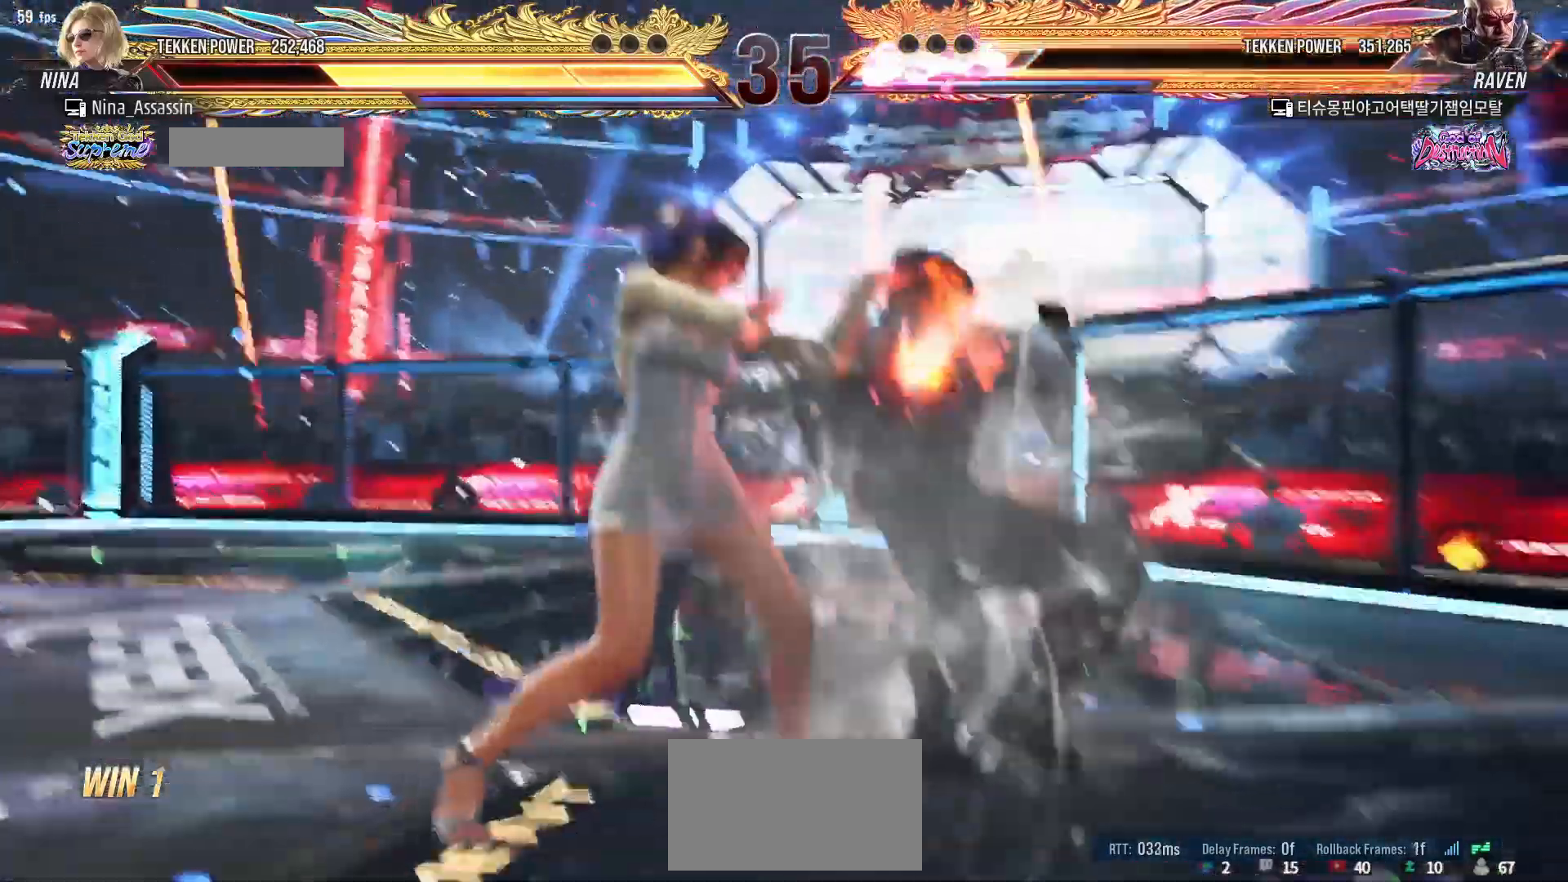
{"dt_ms": 500, "buttons": [], "left_stick": "center", "events": [[117, "left_stick", "right"], [417, "left_stick", "center"]]}
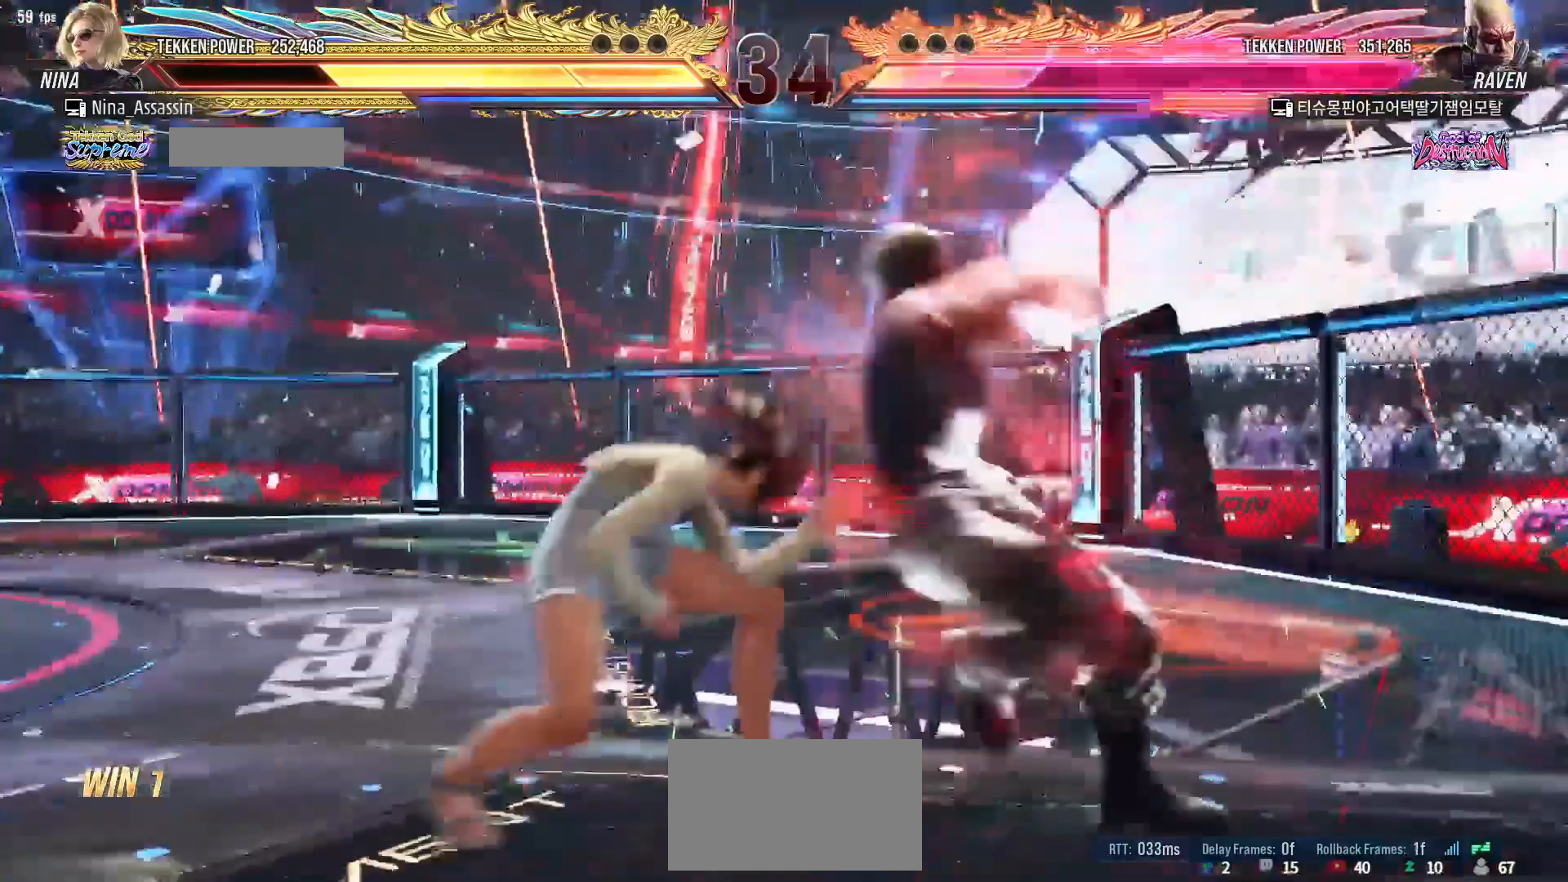
{"dt_ms": 500, "buttons": [], "left_stick": "center", "events": [[83, "left_stick", "left"], [300, "TRIANGLE", "down"], [300, "left_stick", "center"], [350, "TRIANGLE", "up"]]}
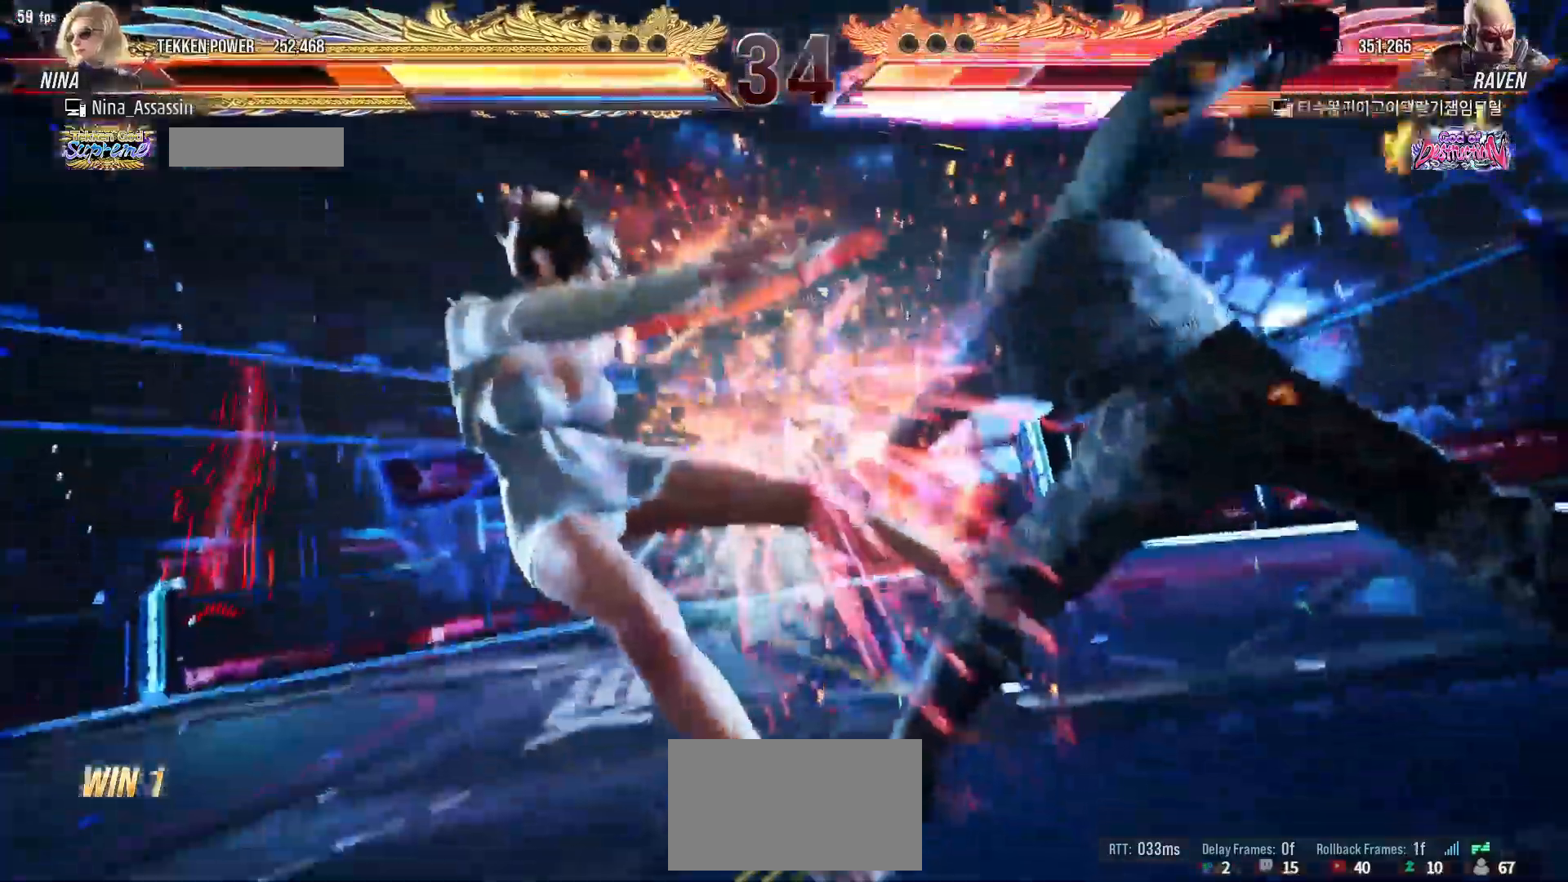
{"dt_ms": 500, "buttons": [], "left_stick": "left", "events": [[183, "left_stick", "left"], [267, "left_stick", "center"], [500, "left_stick", "left"]]}
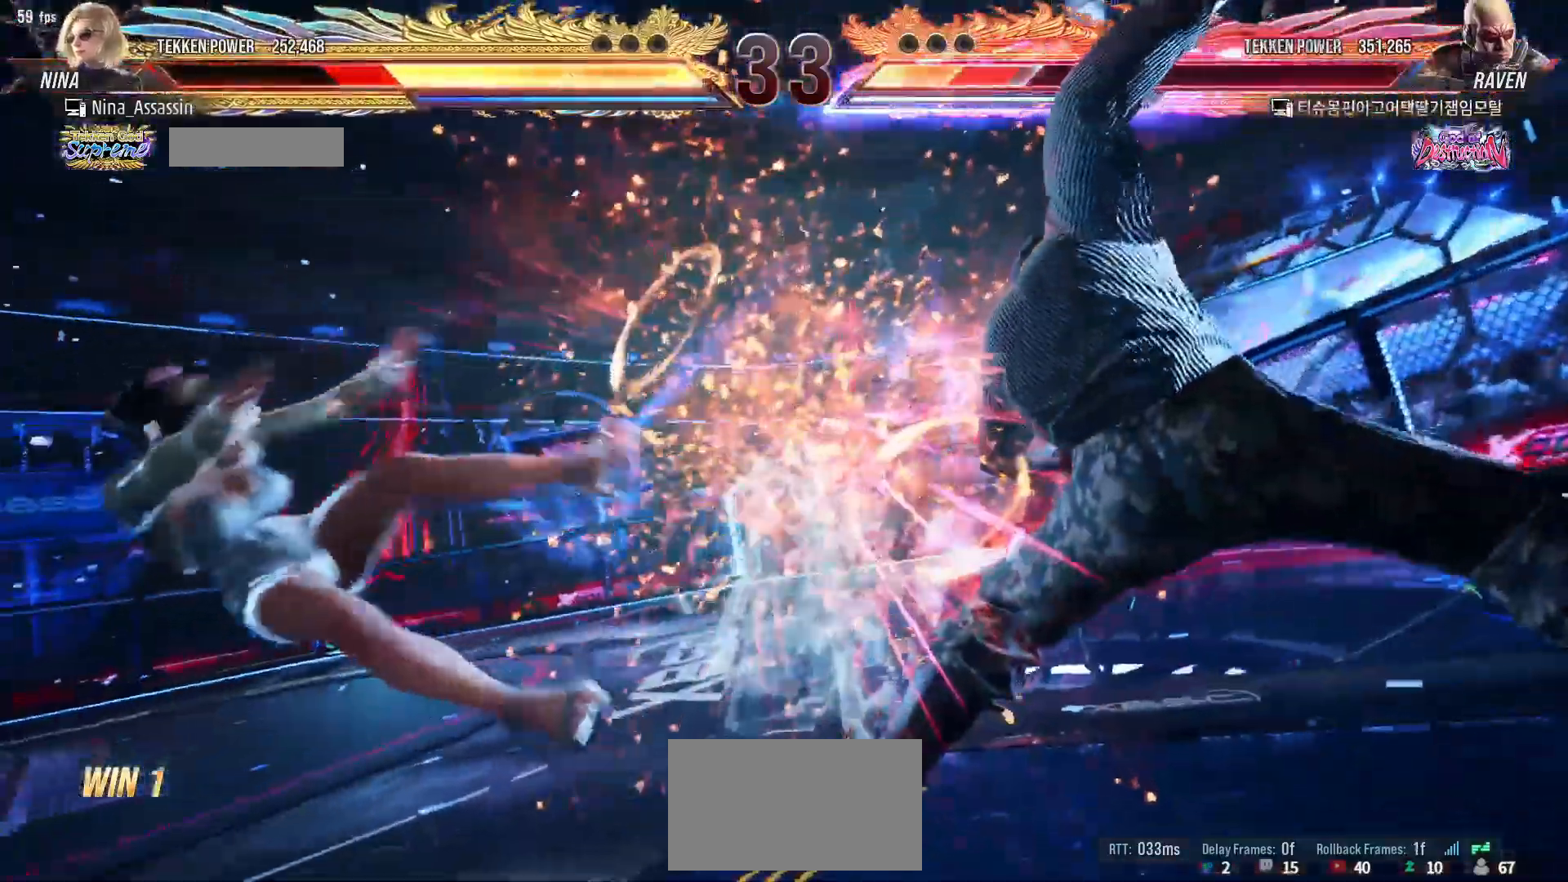
{"dt_ms": 500, "buttons": [], "left_stick": "left", "events": []}
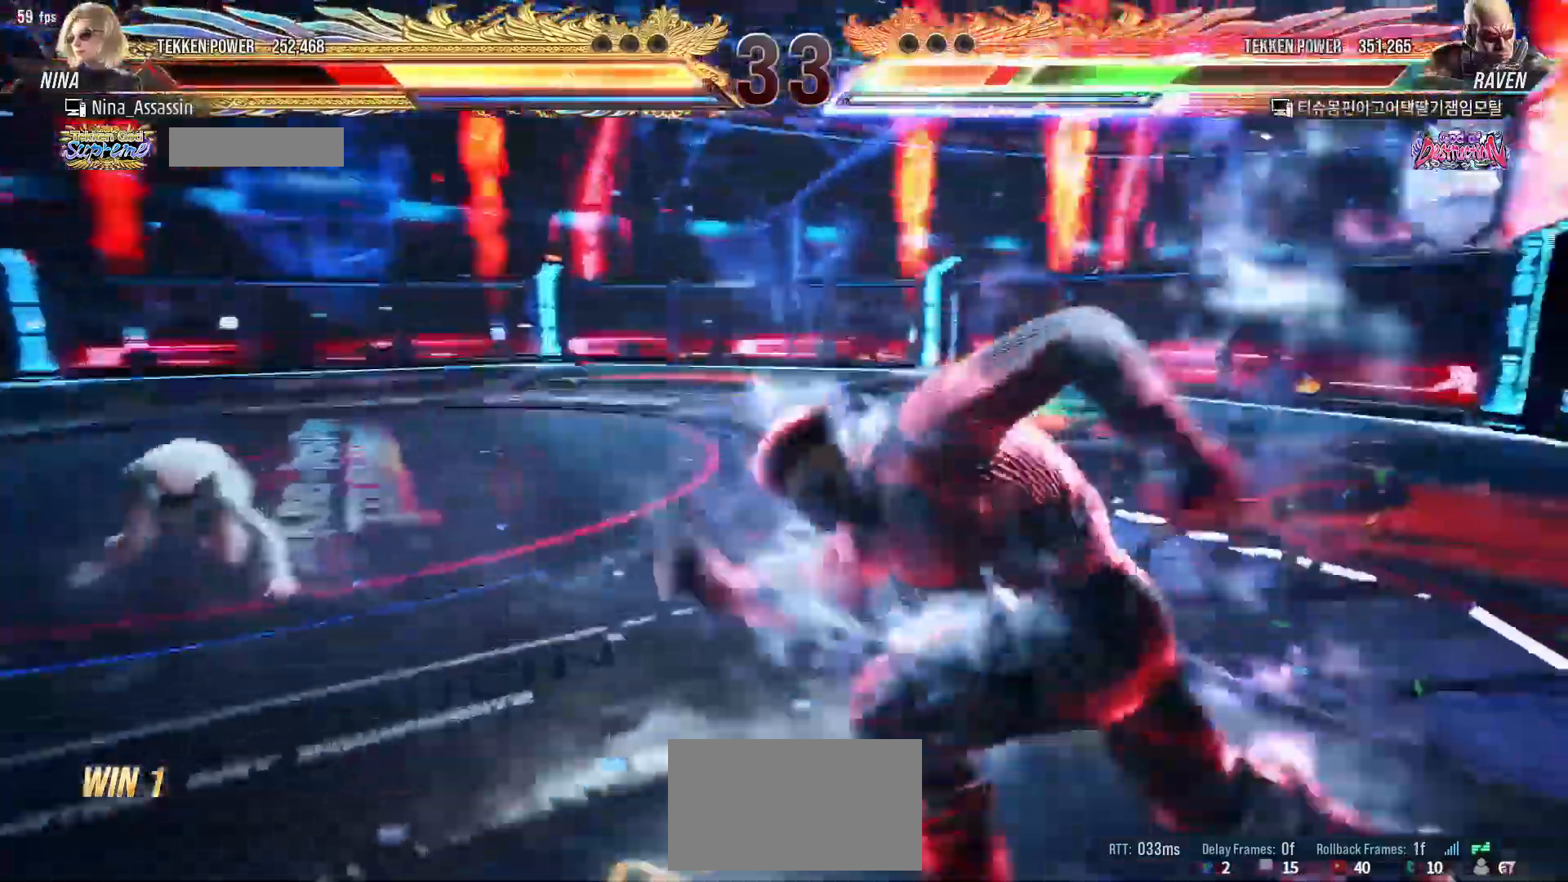
{"dt_ms": 1000, "buttons": [], "left_stick": "left"}
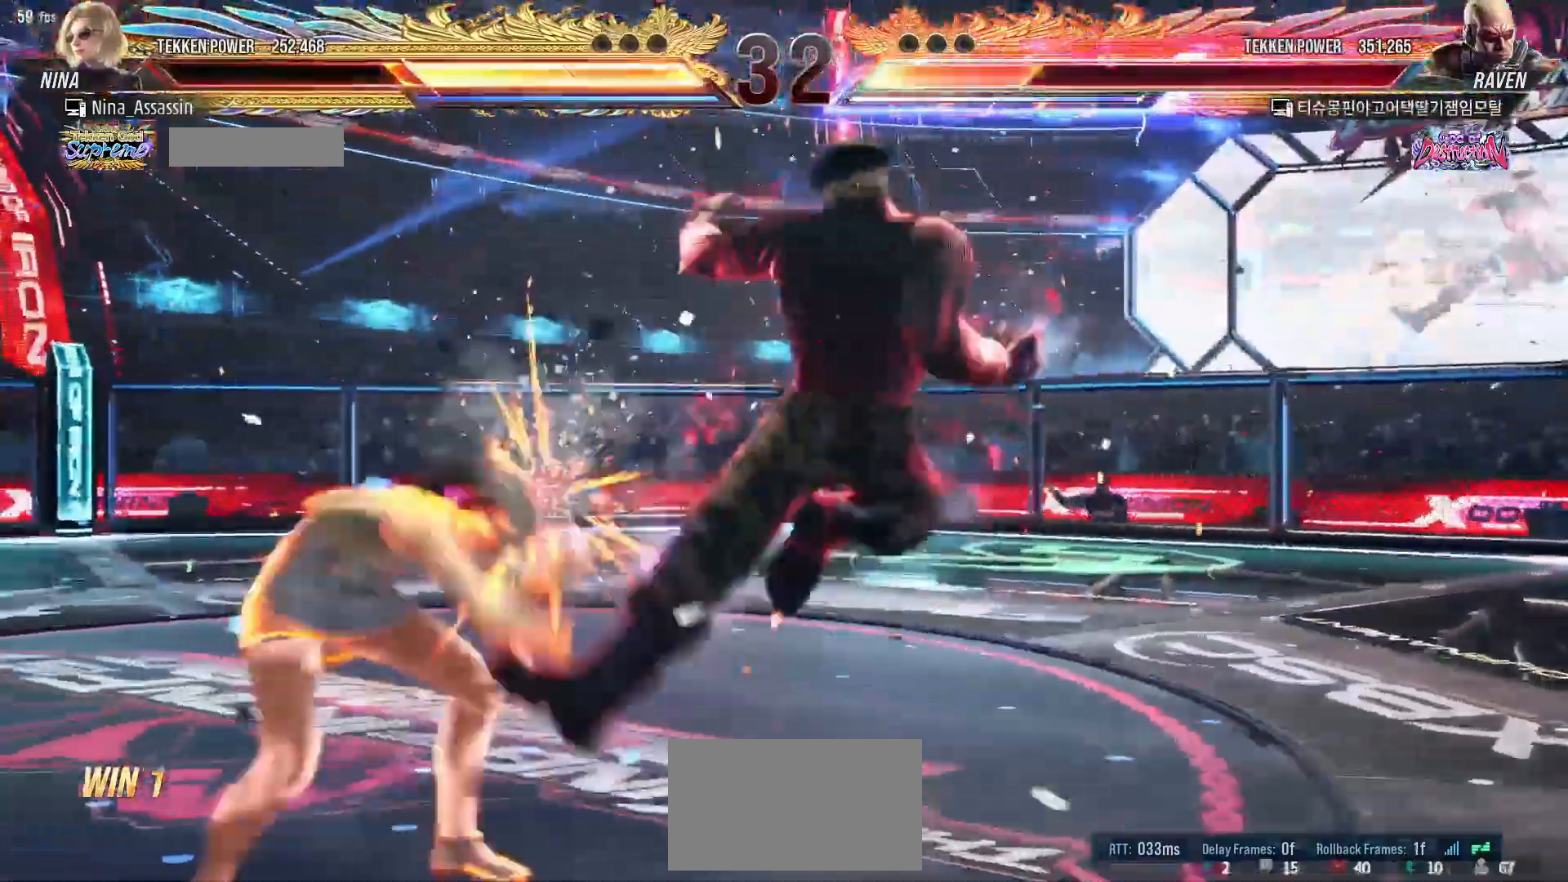
{"dt_ms": 500, "buttons": [], "left_stick": "left", "events": [[450, "left_stick", "center"], [500, "left_stick", "left"]]}
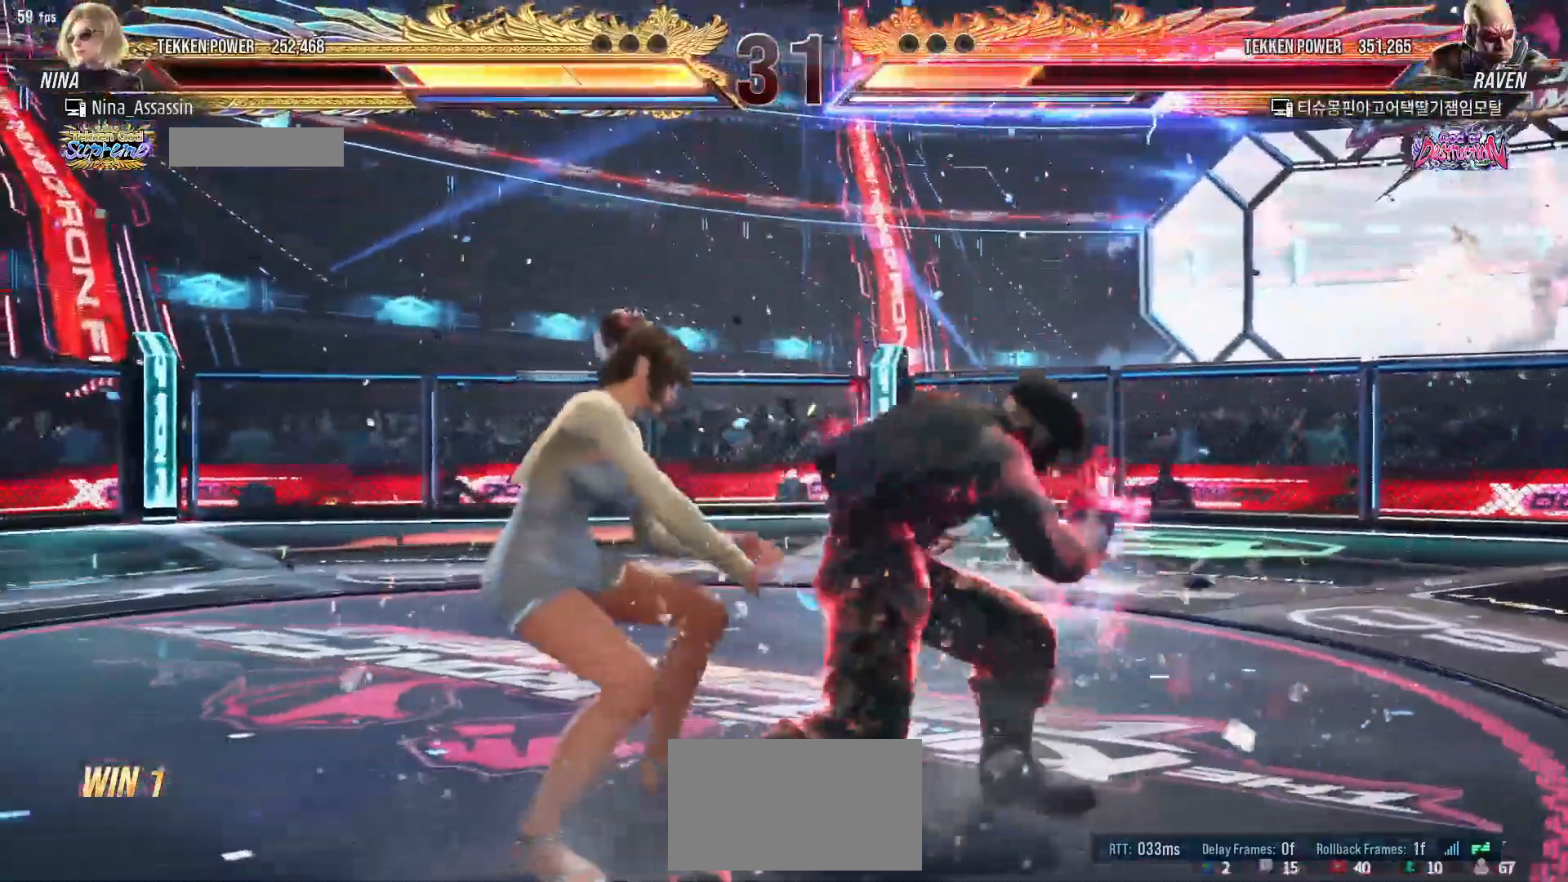
{"dt_ms": 500, "buttons": [], "left_stick": "left", "events": [[83, "left_stick", "center"], [133, "left_stick", "left"]]}
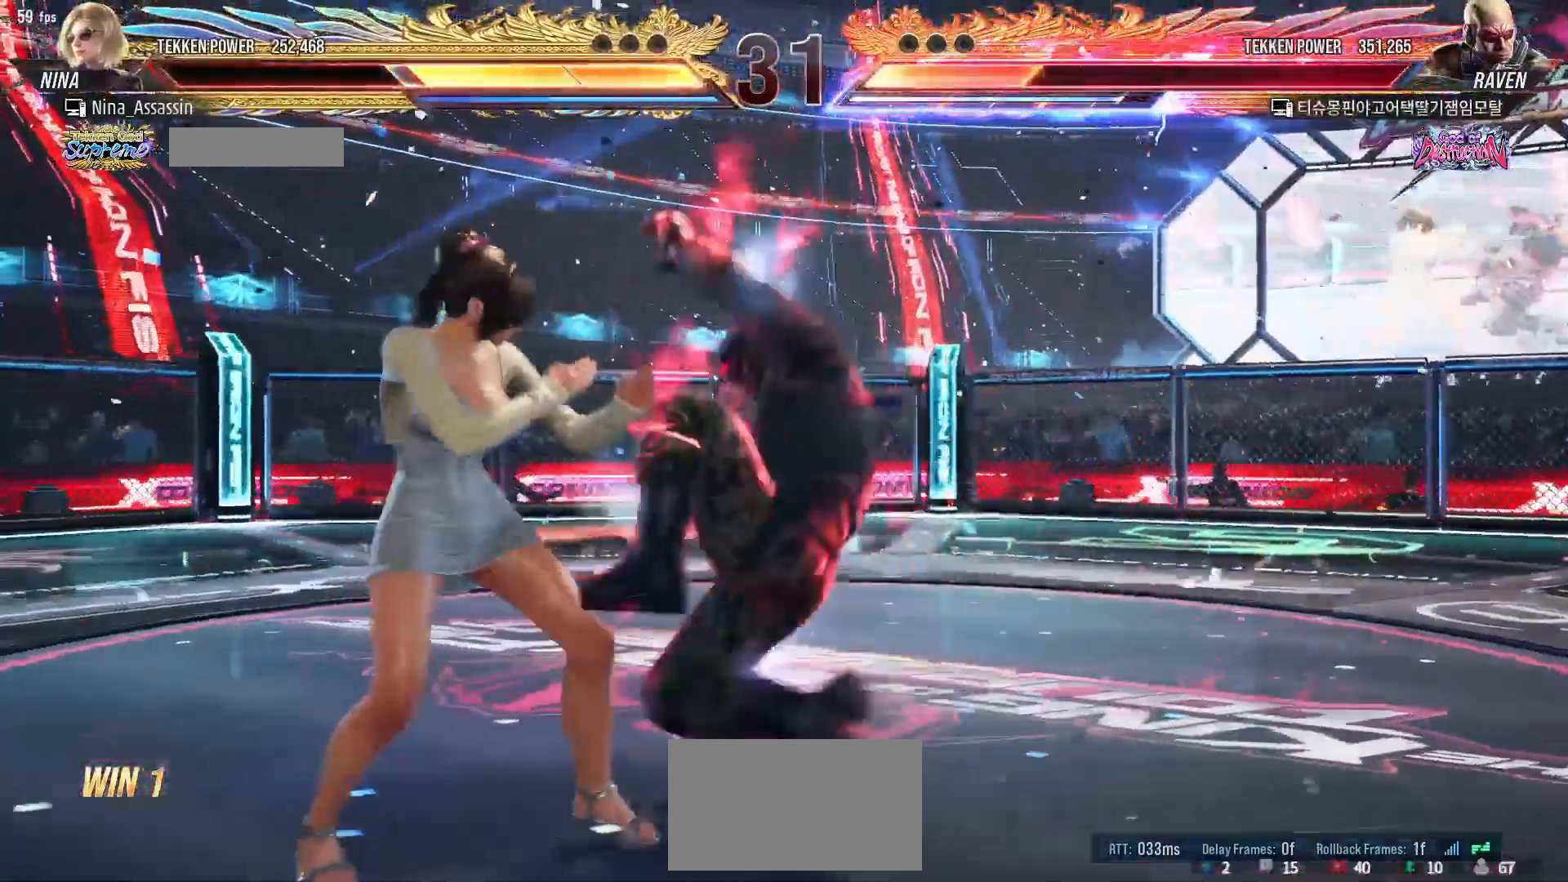
{"dt_ms": 500, "buttons": [], "left_stick": "center", "events": [[183, "left_stick", "down-left"], [450, "left_stick", "center"]]}
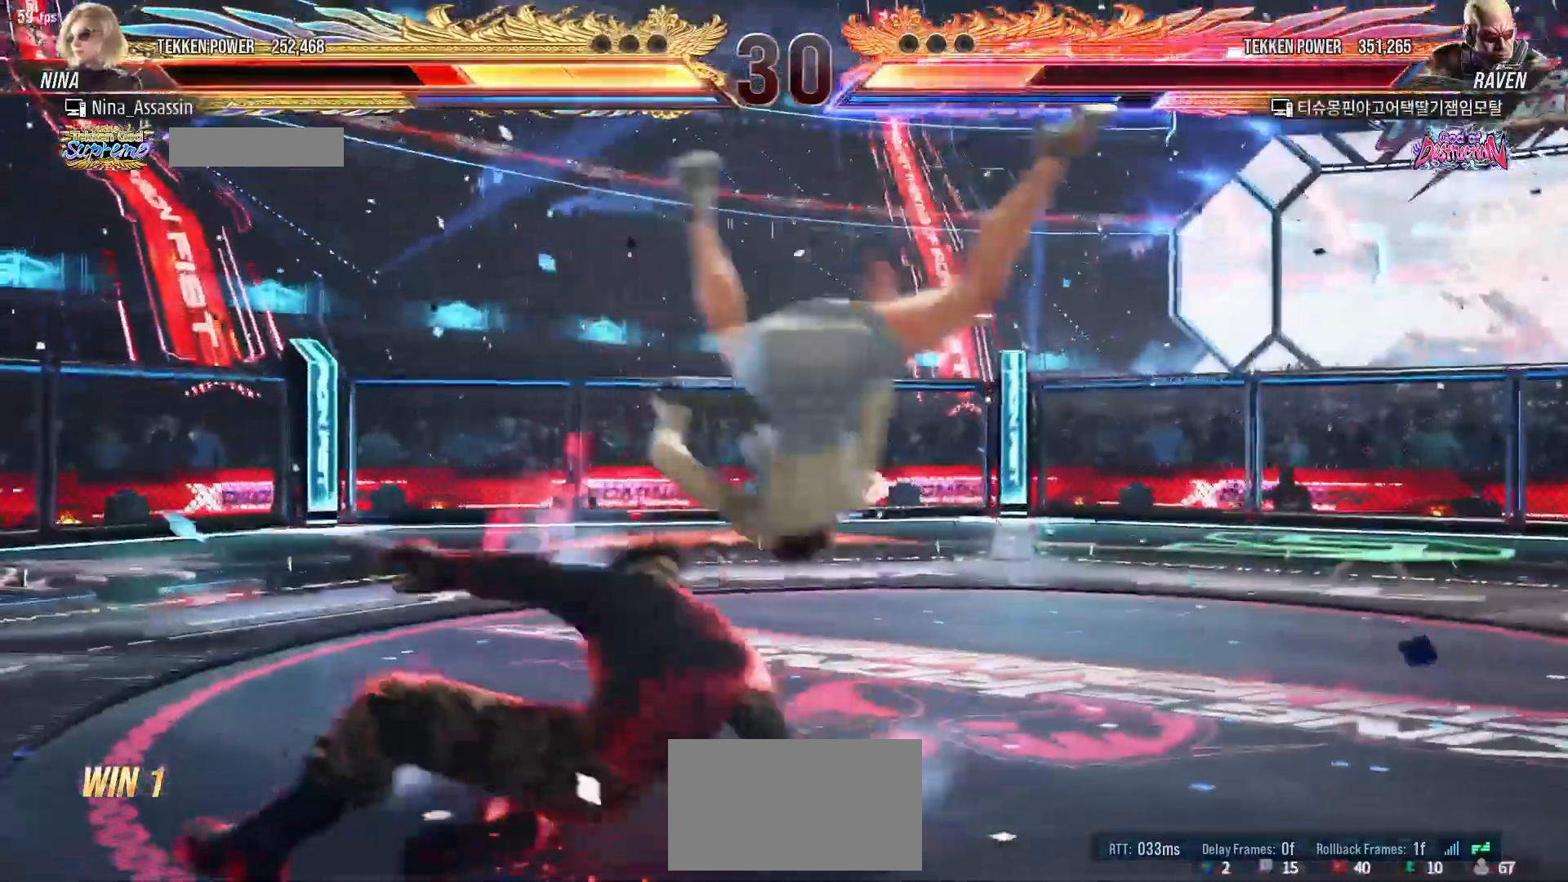
{"dt_ms": 500, "buttons": [], "left_stick": "center", "events": []}
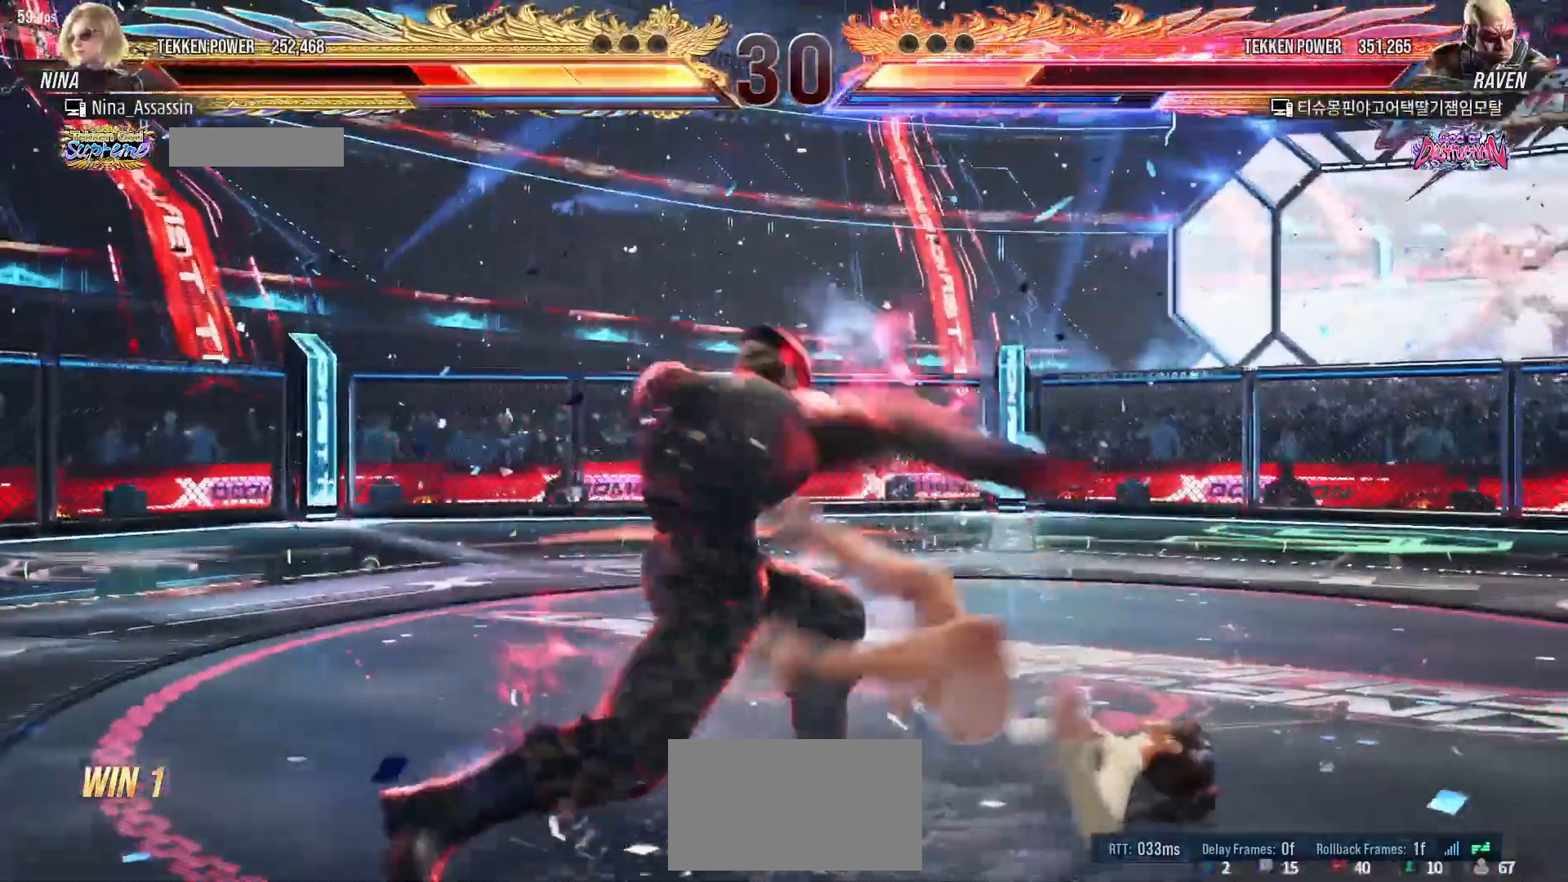
{"dt_ms": 500, "buttons": ["SQUARE"], "left_stick": "center", "events": [[217, "TRIANGLE", "down"], [267, "TRIANGLE", "up"], [283, "SQUARE", "down"], [350, "SQUARE", "up"], [383, "TRIANGLE", "down"], [433, "TRIANGLE", "up"], [467, "SQUARE", "down"]]}
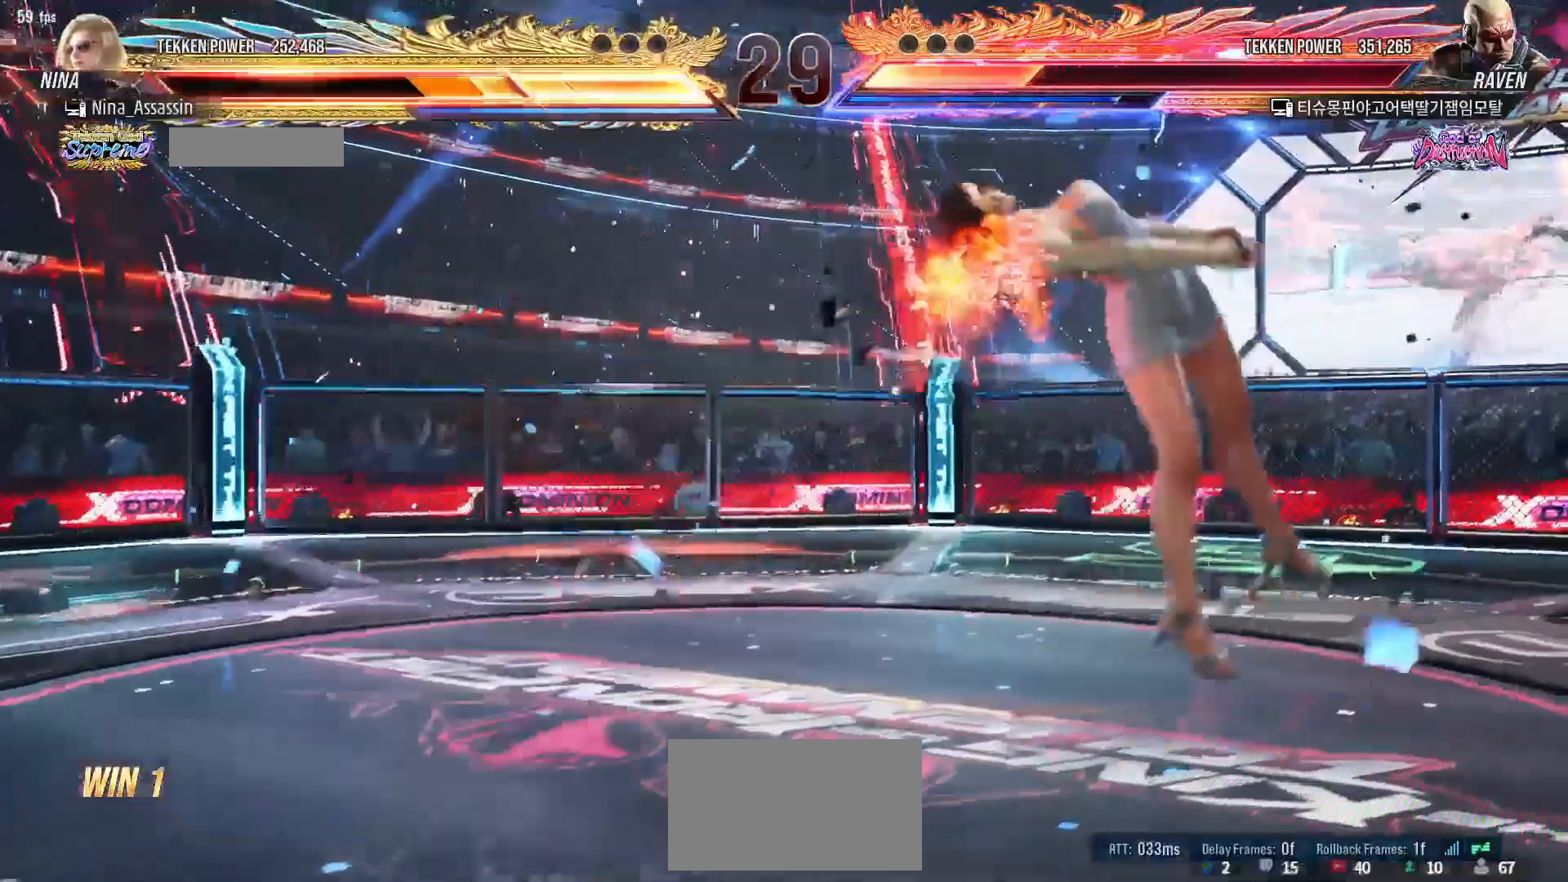
{"dt_ms": 500, "buttons": ["SQUARE"], "left_stick": "center"}
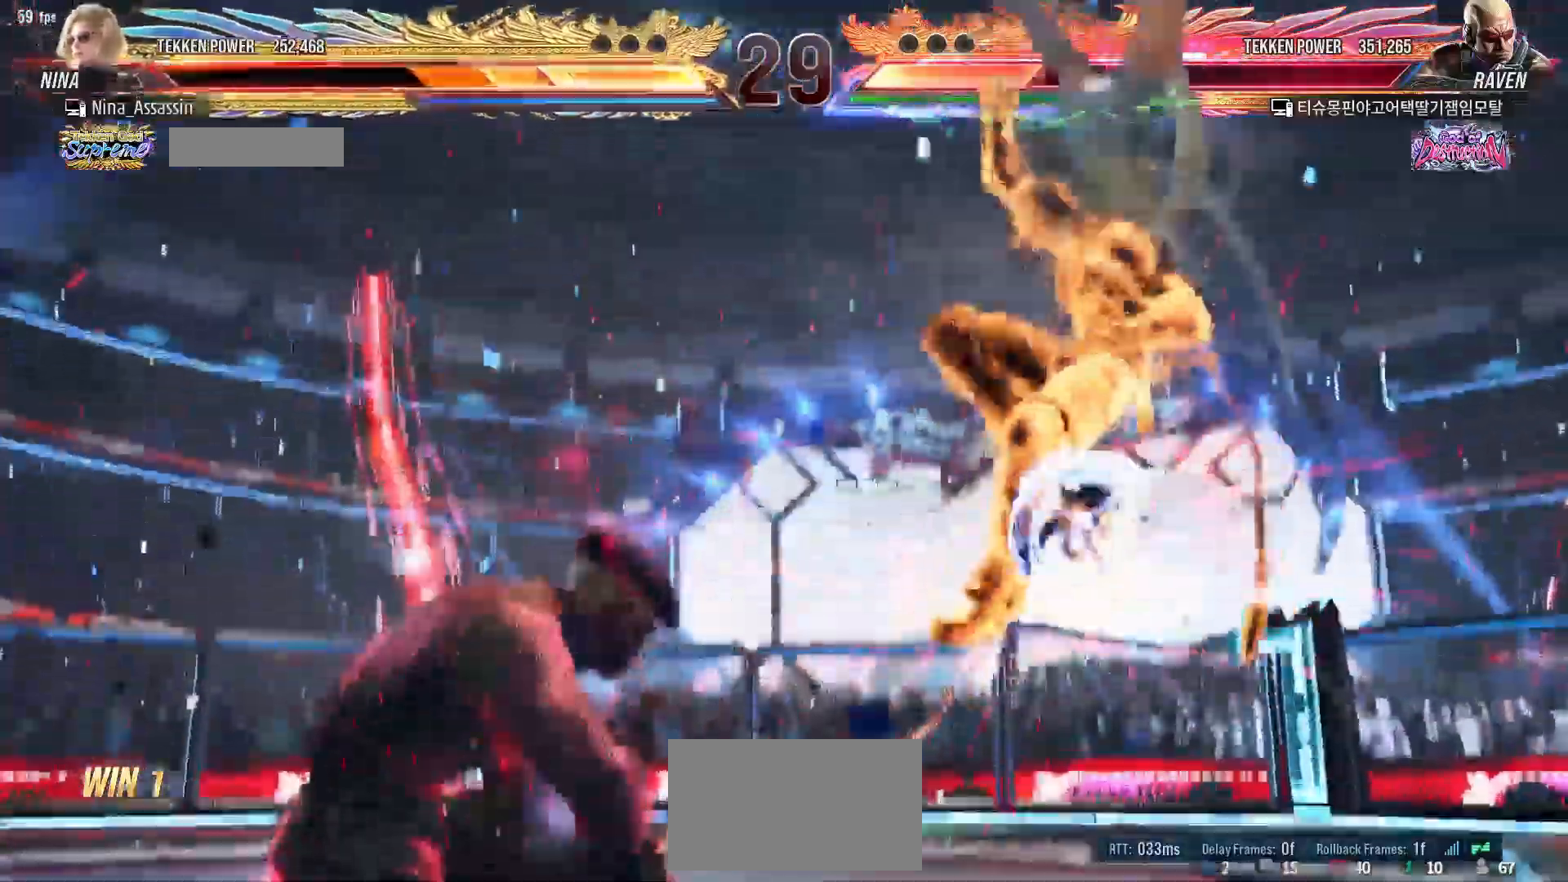
{"dt_ms": 500, "buttons": [], "left_stick": "center", "events": [[17, "SQUARE", "up"], [67, "TRIANGLE", "down"], [133, "TRIANGLE", "up"], [167, "SQUARE", "down"], [217, "SQUARE", "up"], [267, "TRIANGLE", "down"], [317, "TRIANGLE", "up"], [350, "SQUARE", "down"], [400, "SQUARE", "up"], [450, "TRIANGLE", "down"], [500, "TRIANGLE", "up"]]}
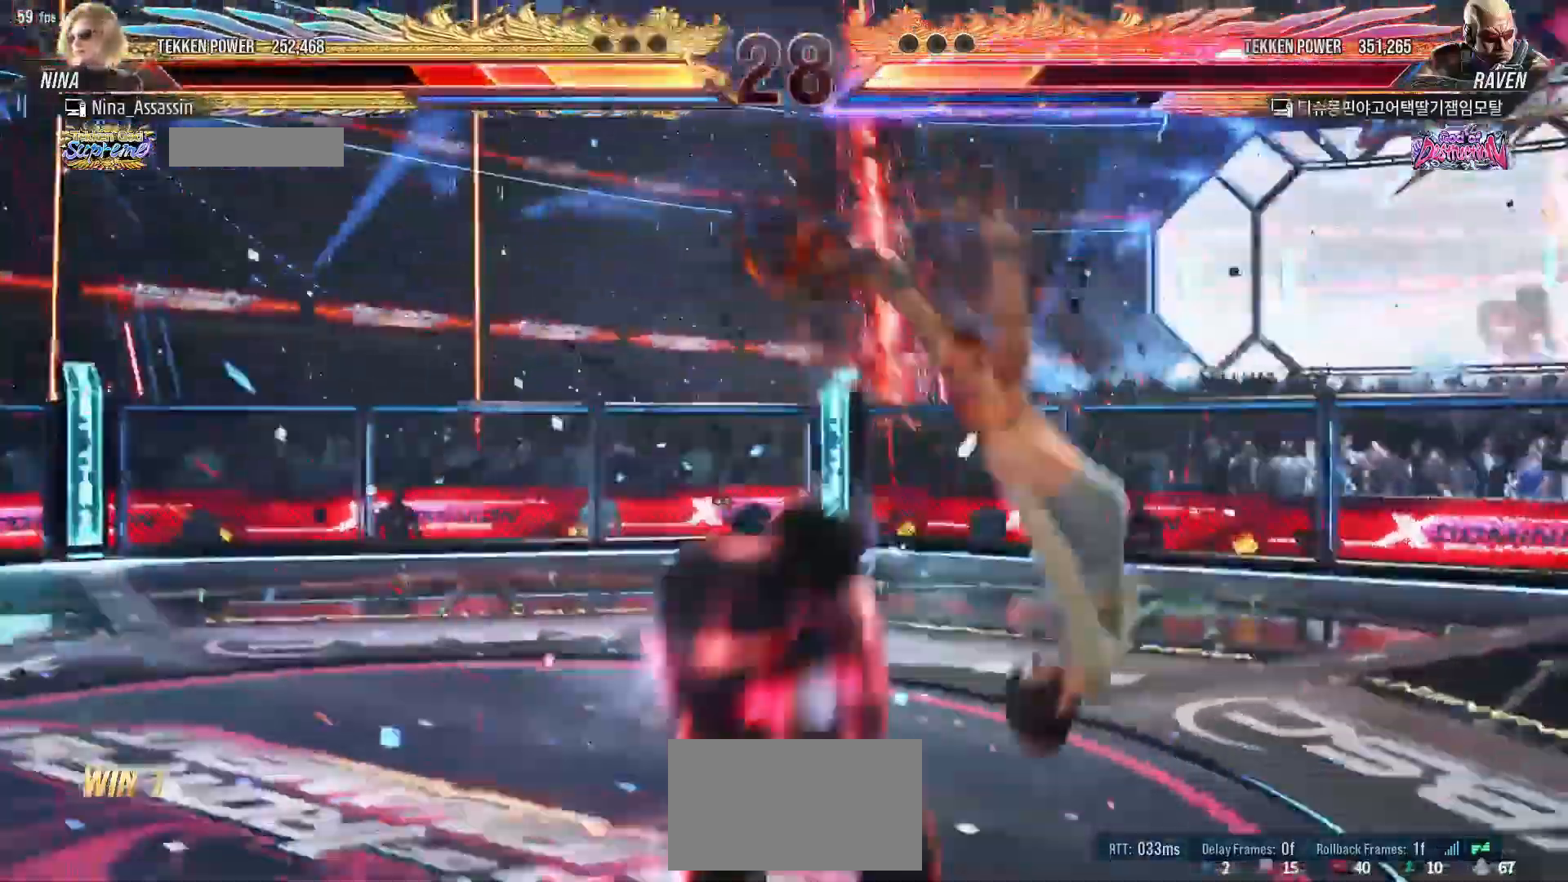
{"dt_ms": 500, "buttons": [], "left_stick": "center"}
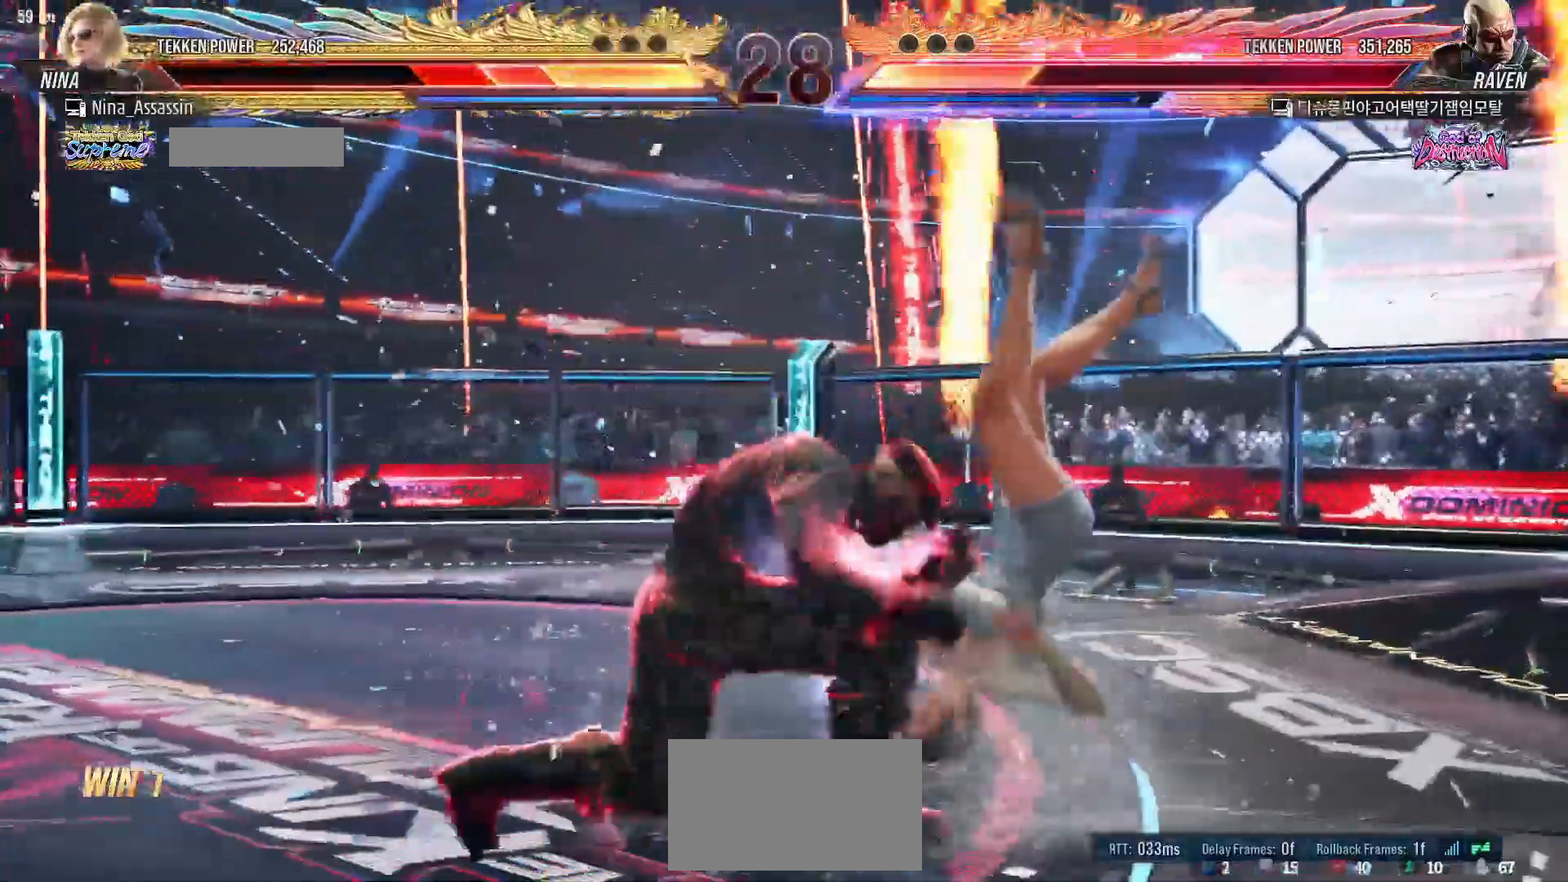
{"dt_ms": 500, "buttons": [], "left_stick": "center", "events": [[50, "TRIANGLE", "down"], [100, "TRIANGLE", "up"], [133, "SQUARE", "down"], [200, "SQUARE", "up"], [233, "TRIANGLE", "down"], [283, "TRIANGLE", "up"], [333, "SQUARE", "down"], [400, "SQUARE", "up"], [433, "TRIANGLE", "down"], [500, "TRIANGLE", "up"]]}
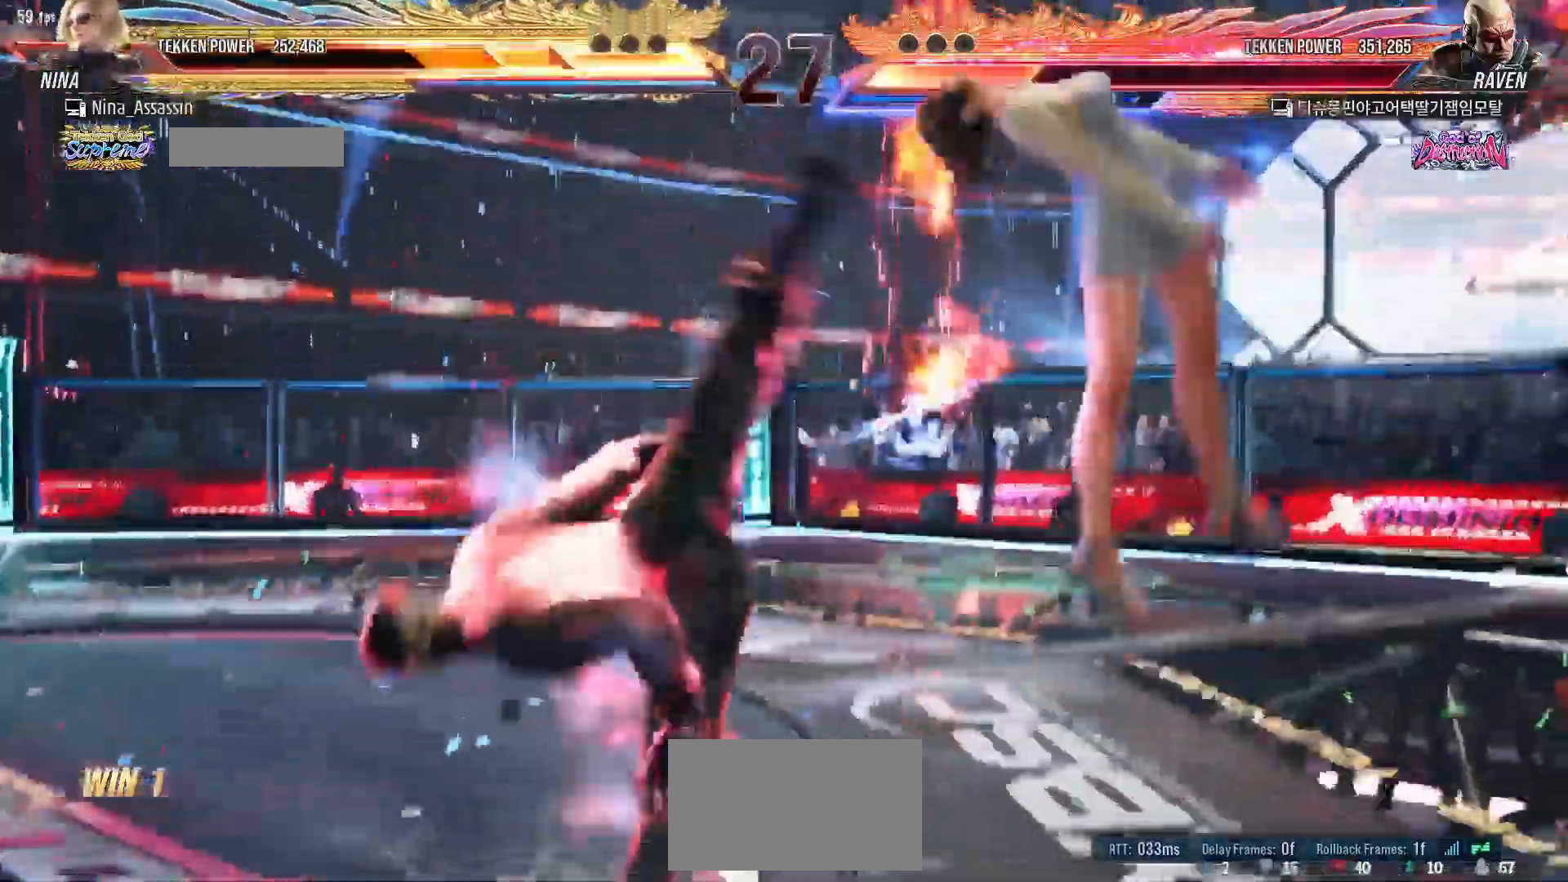
{"dt_ms": 500, "buttons": [], "left_stick": "center", "events": [[33, "SQUARE", "down"], [100, "SQUARE", "up"], [150, "TRIANGLE", "down"], [200, "TRIANGLE", "up"], [233, "SQUARE", "down"], [300, "SQUARE", "up"], [350, "TRIANGLE", "down"], [400, "TRIANGLE", "up"], [450, "SQUARE", "down"], [500, "SQUARE", "up"]]}
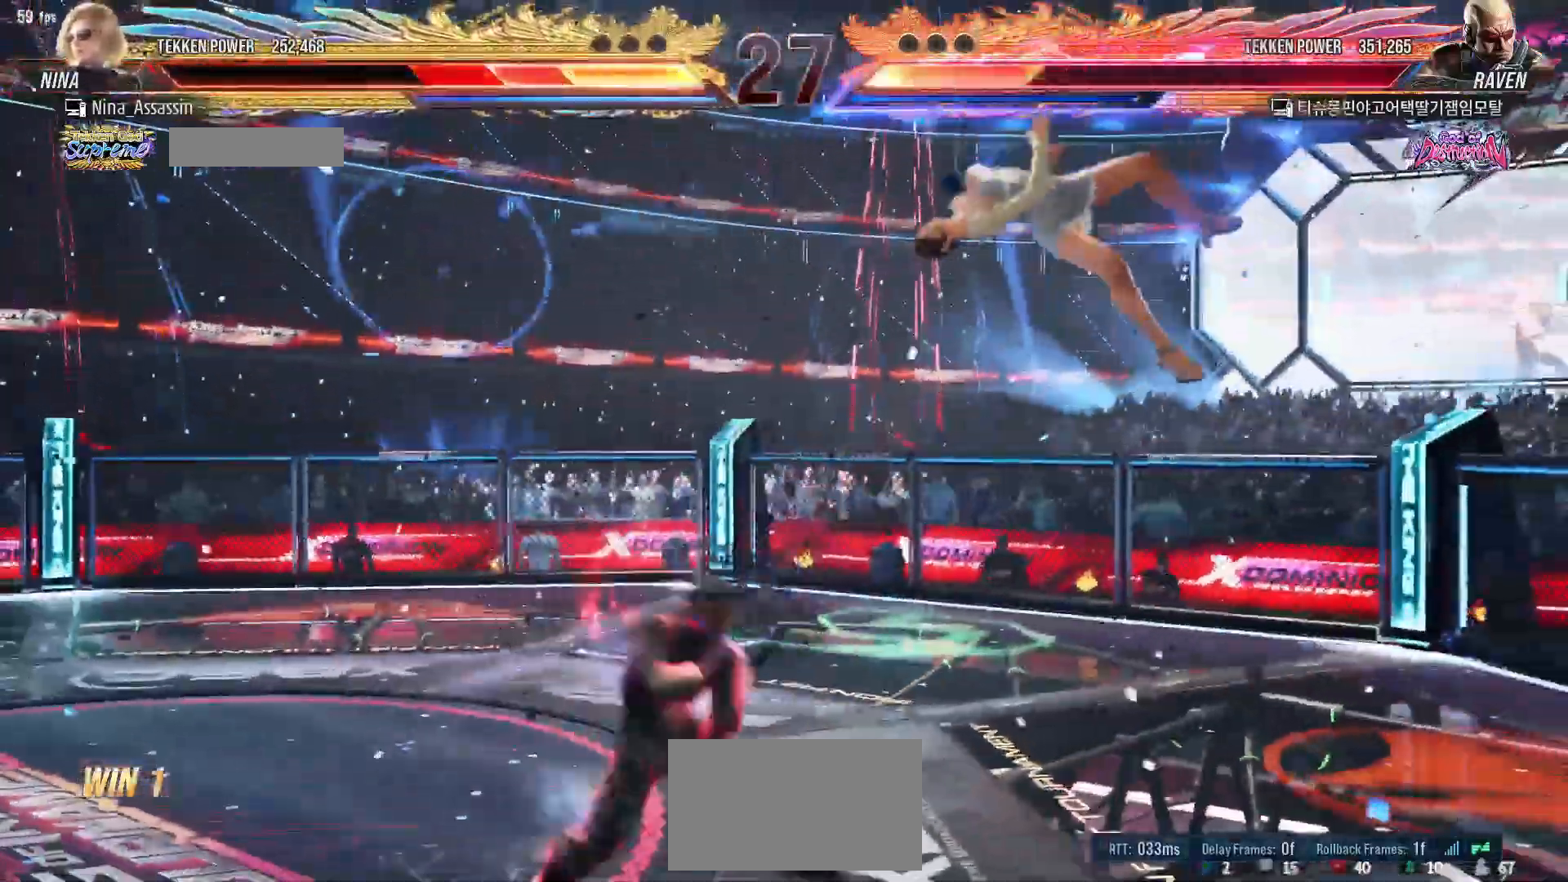
{"dt_ms": 500, "buttons": ["TRIANGLE"], "left_stick": "center"}